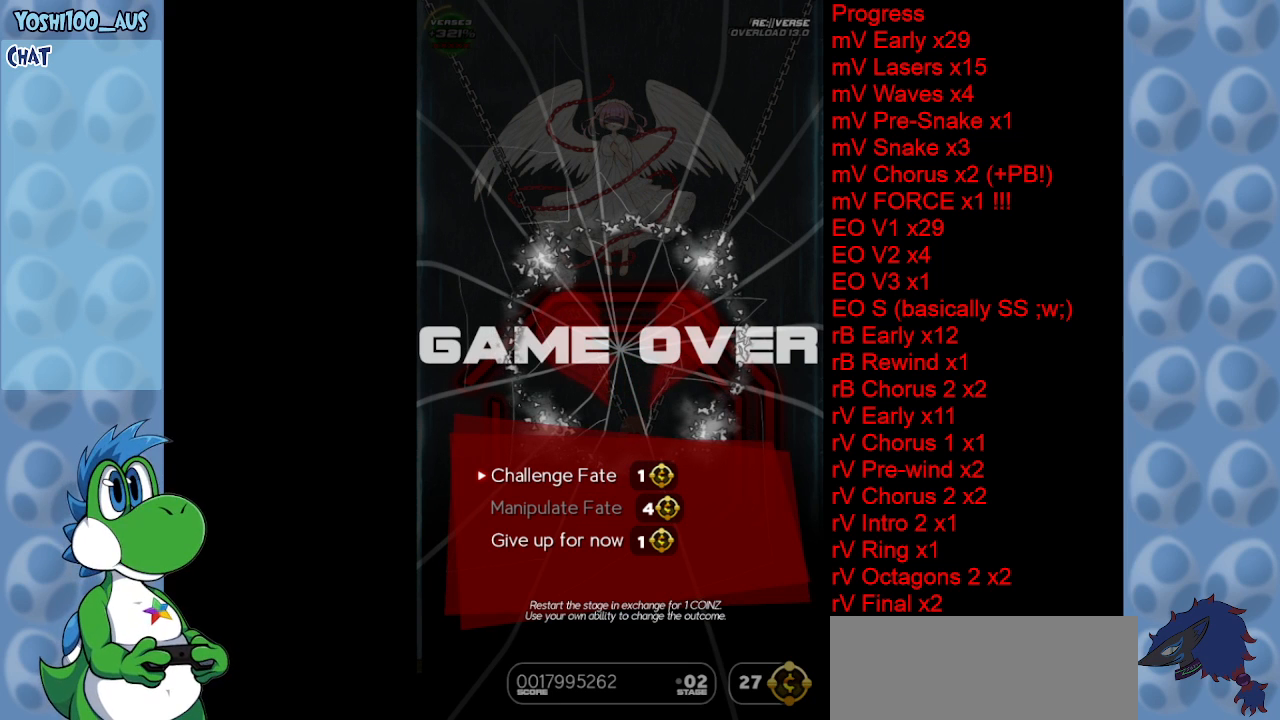
Gameplay with keyboard; each line is a JSON object with the keys held at the frame after it. "events" lists presses ("down") and releases ("up") of "c", "down", "left", "right", "up", "x" and "z" between this image and that frame as [ms after this image, input, new state], when the widget could be followed in between. No other keys are recorded. Mouse input is not recorded.
{"keys": [], "events": [[83, "z", "down"], [233, "z", "up"]]}
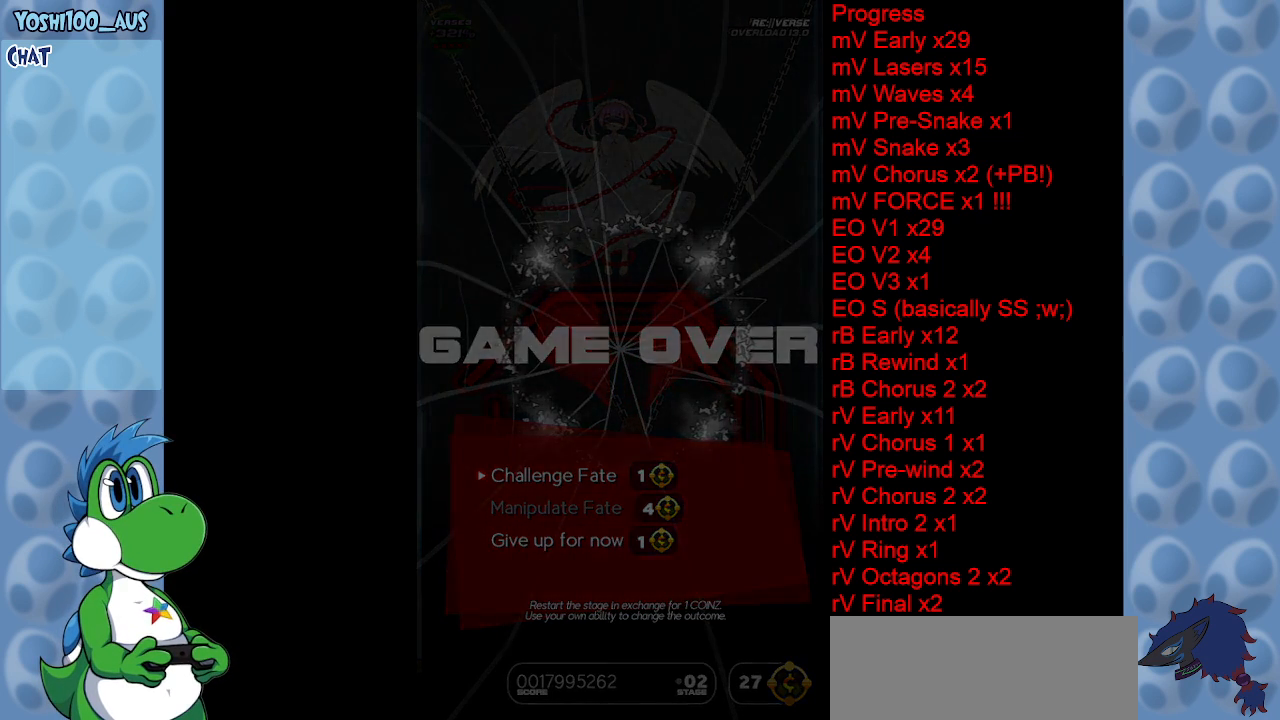
{"keys": [], "events": []}
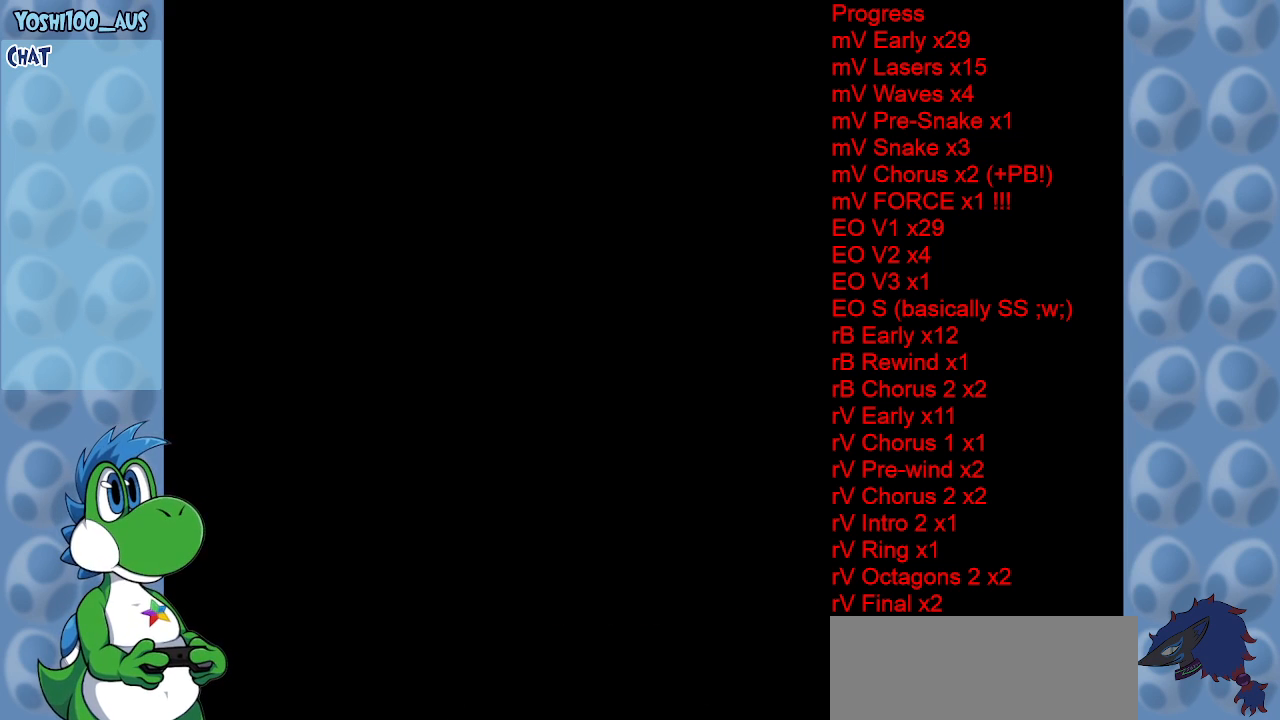
{"keys": [], "events": []}
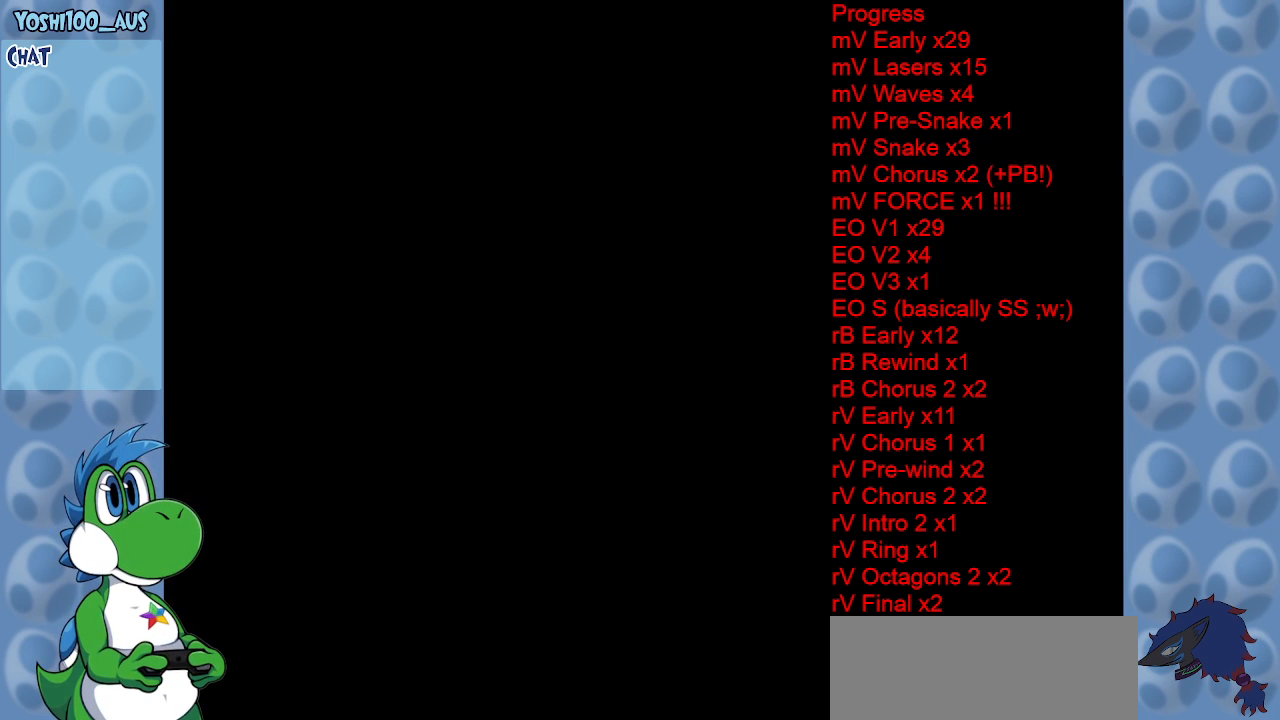
{"keys": [], "events": []}
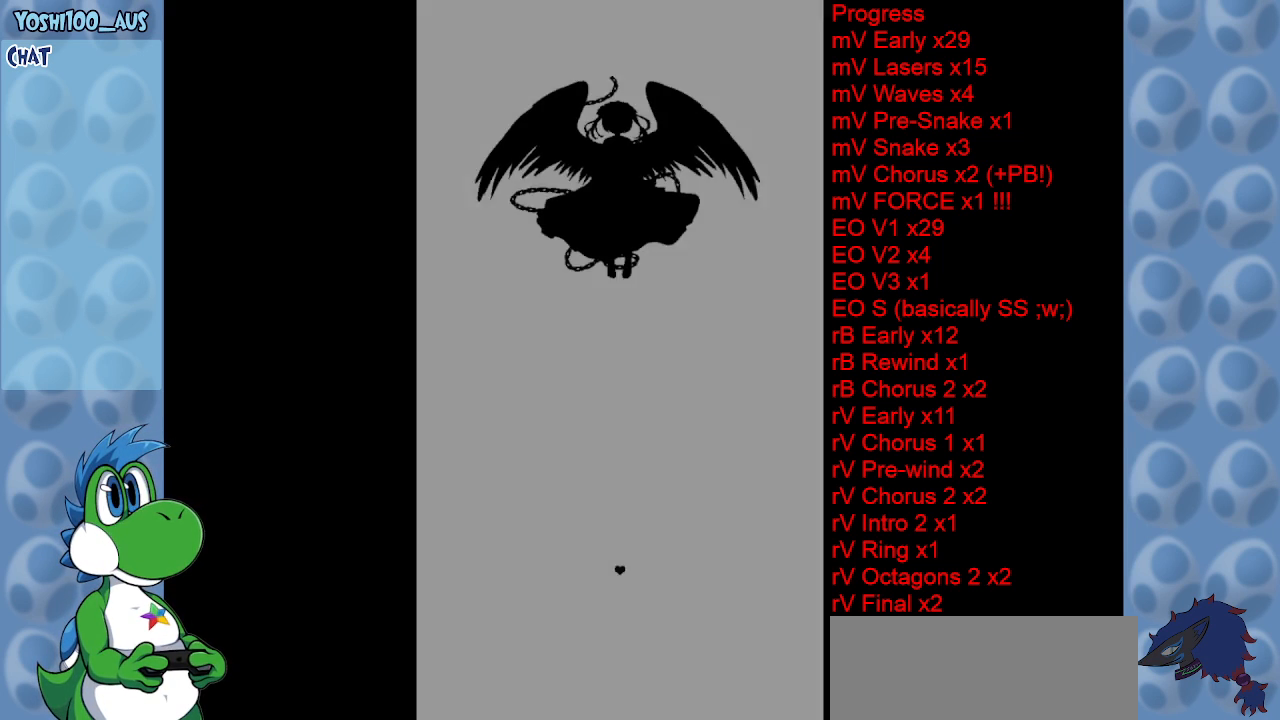
{"keys": ["down"], "events": [[450, "down", "down"]]}
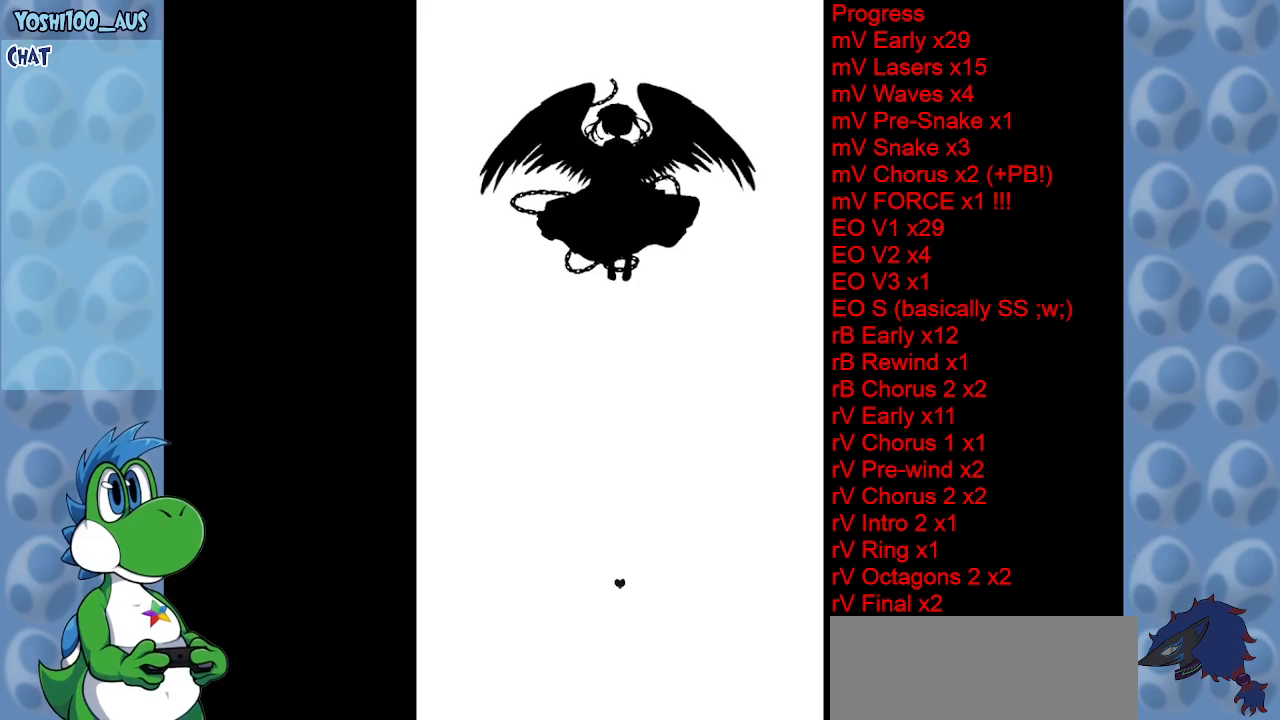
{"keys": ["down"], "events": []}
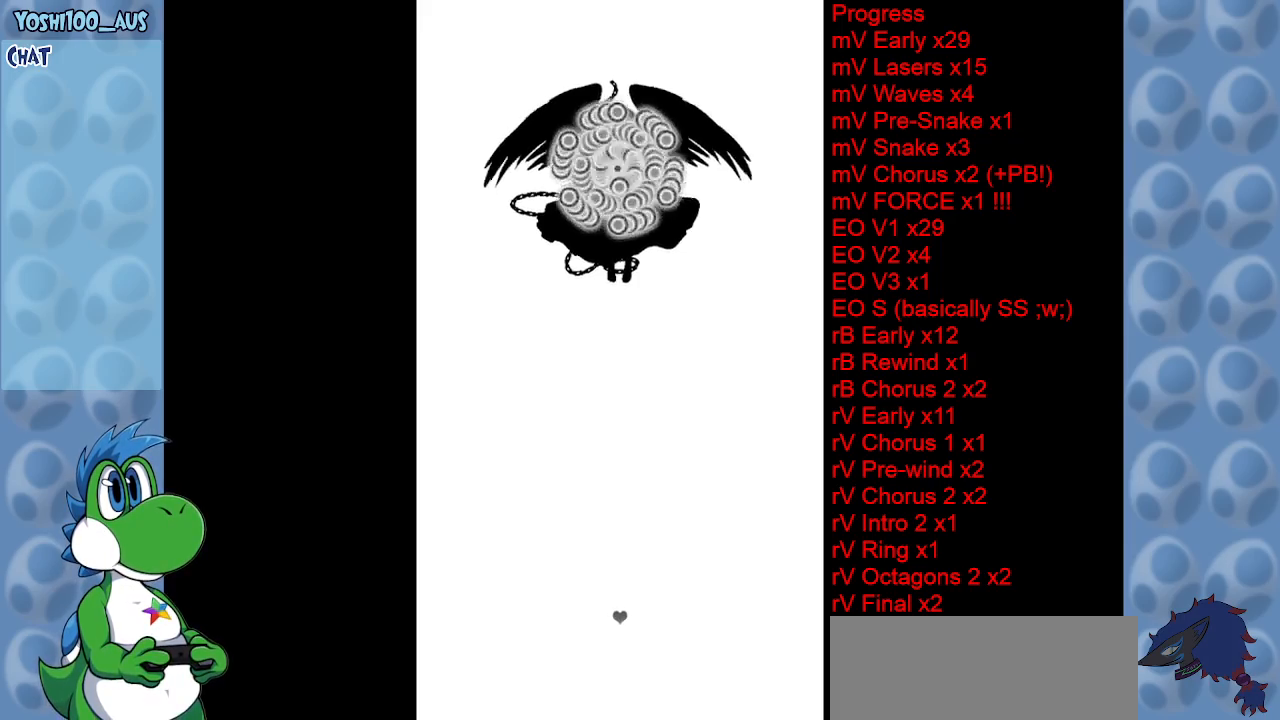
{"keys": ["left"], "events": [[100, "down", "up"], [317, "left", "down"]]}
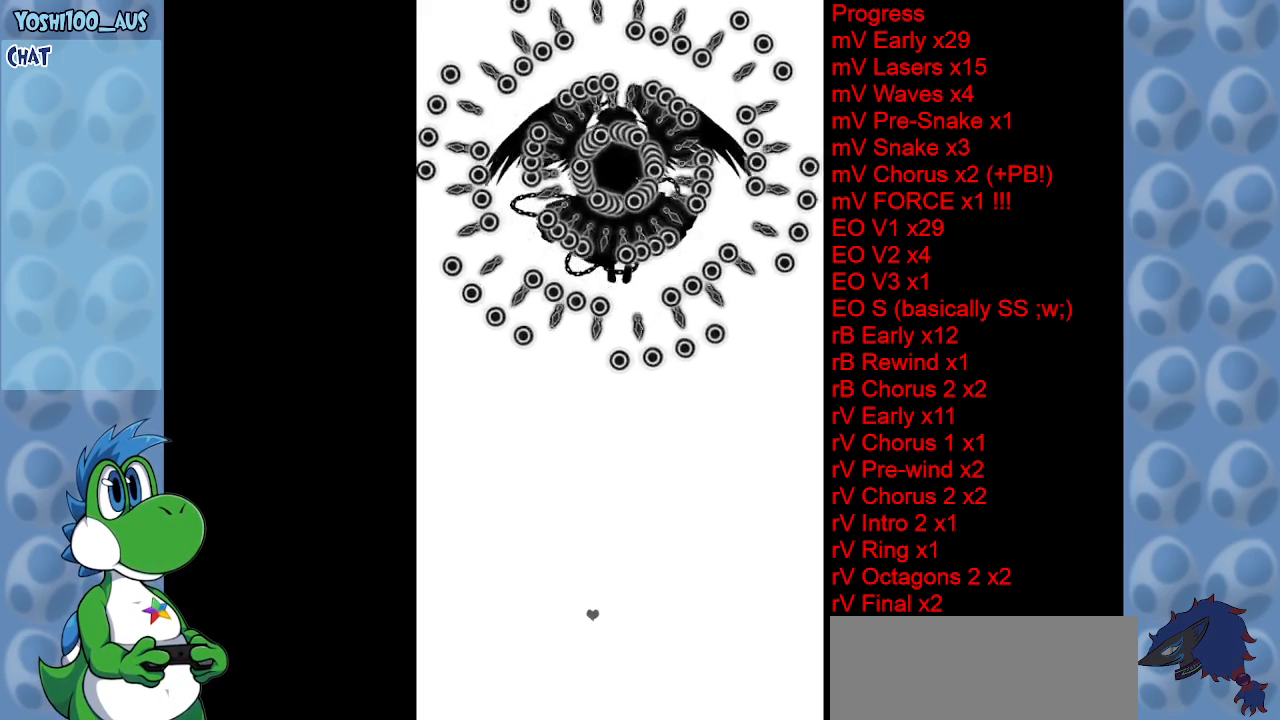
{"keys": [], "events": [[333, "left", "up"]]}
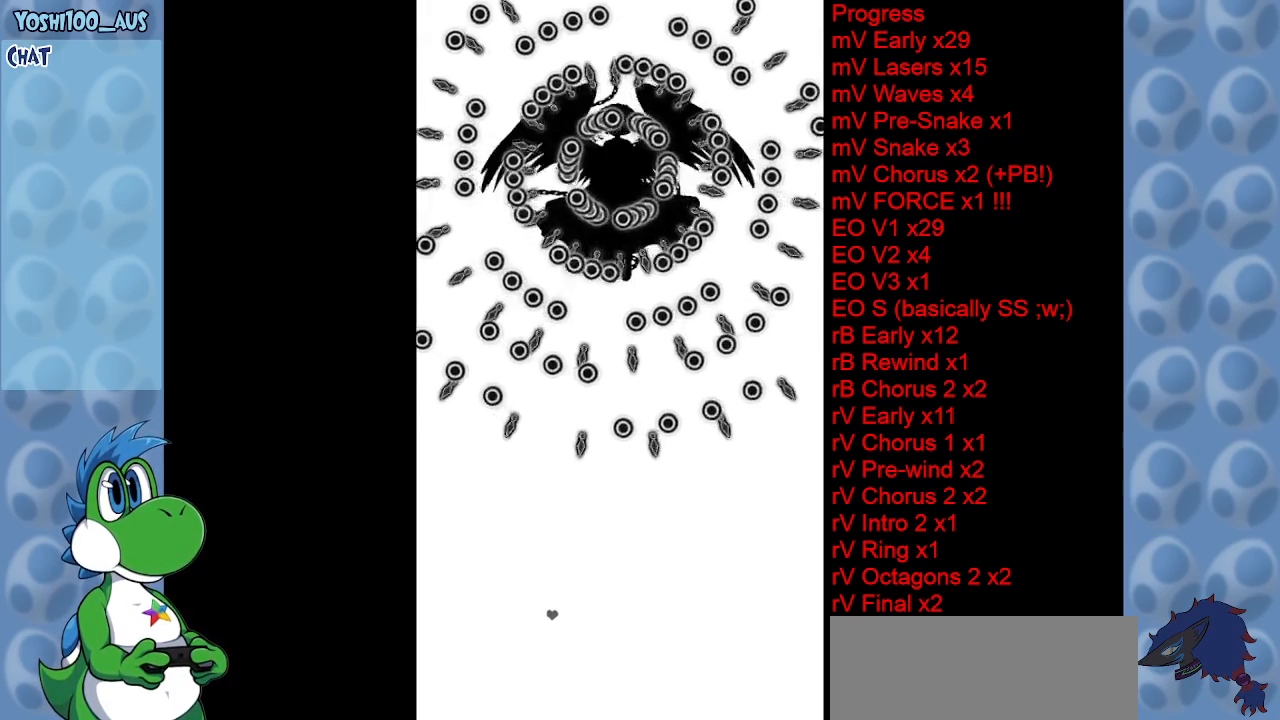
{"keys": [], "events": [[33, "right", "down"], [300, "right", "up"]]}
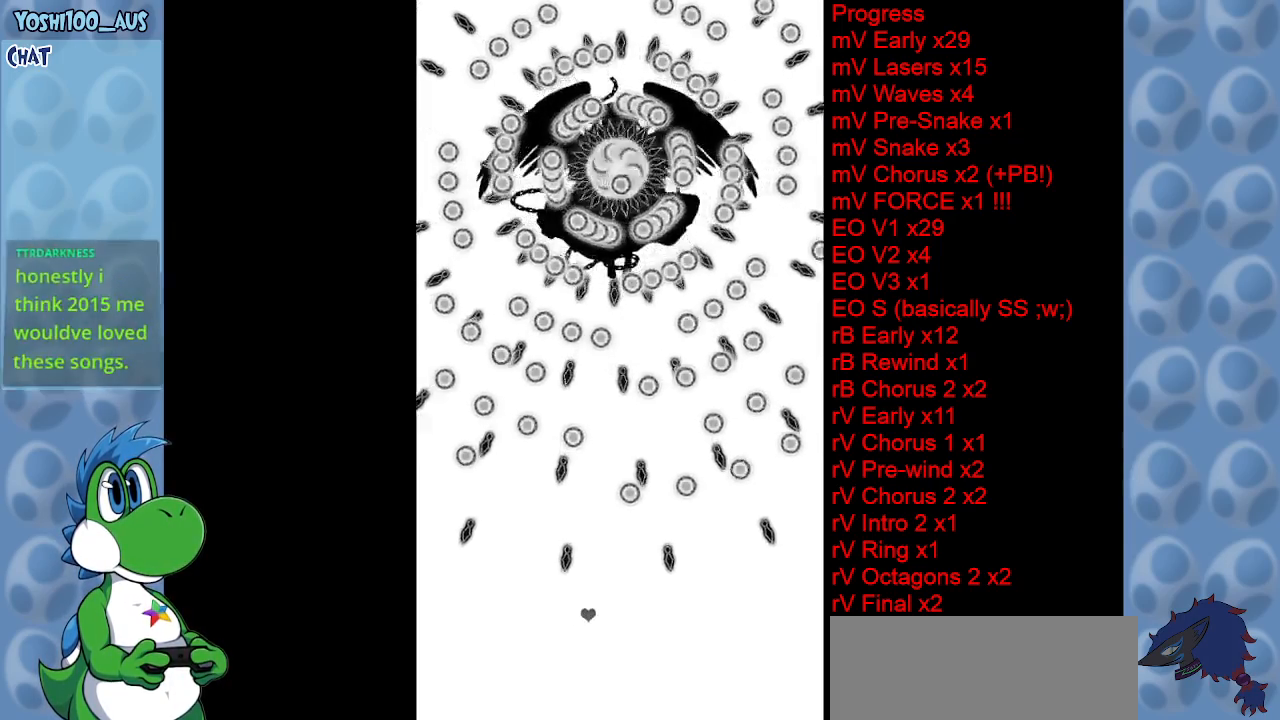
{"keys": [], "events": []}
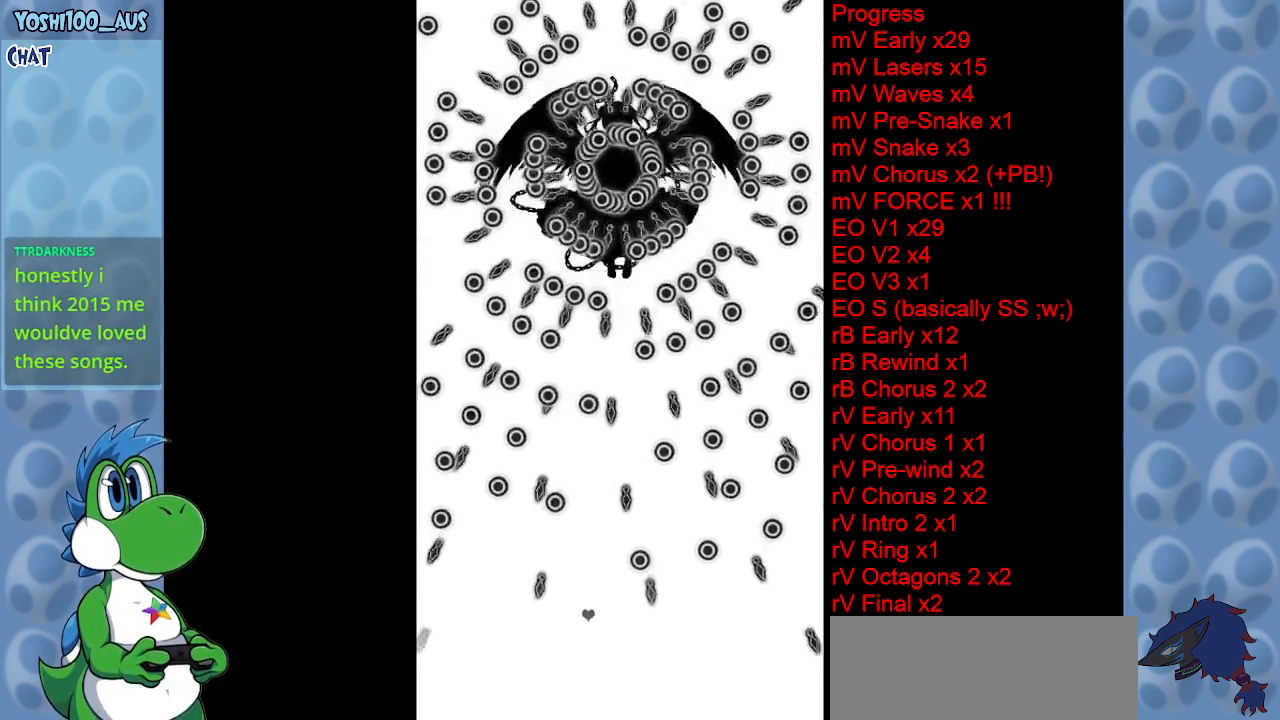
{"keys": [], "events": [[167, "left", "down"], [333, "left", "up"]]}
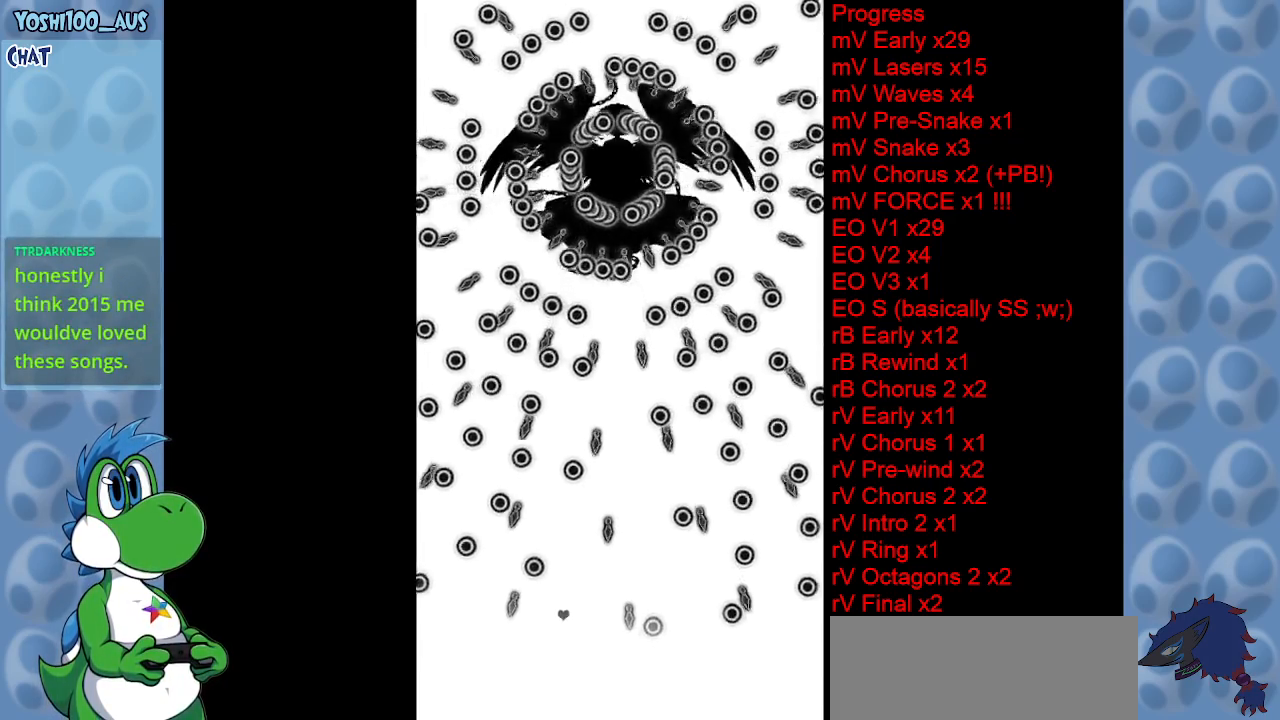
{"keys": ["right"], "events": [[317, "right", "down"]]}
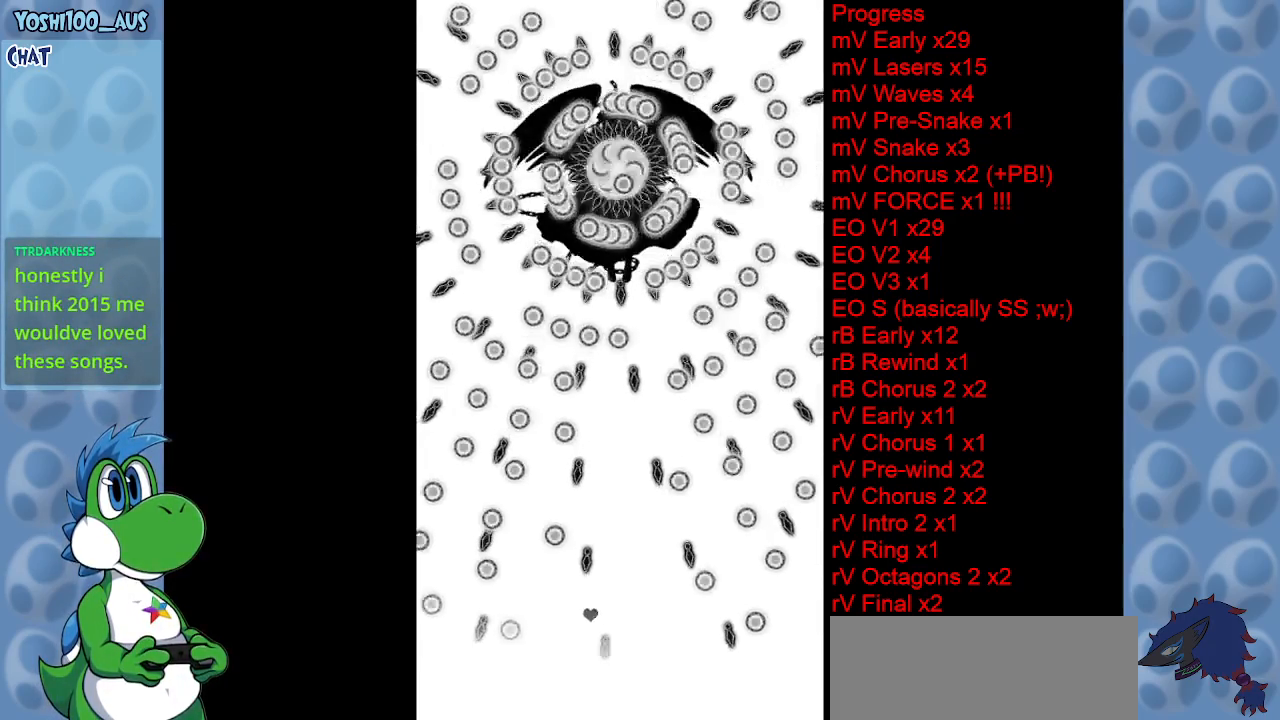
{"keys": [], "events": [[233, "right", "up"]]}
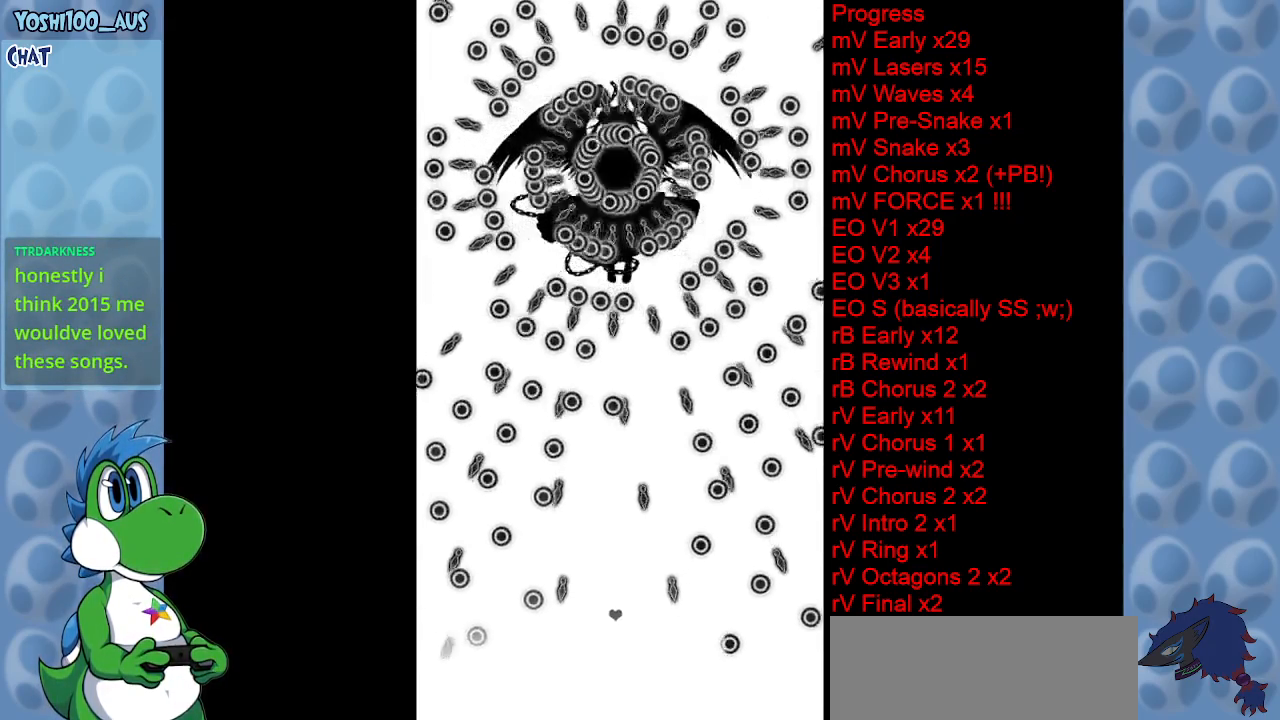
{"keys": [], "events": [[17, "left", "down"], [100, "left", "up"]]}
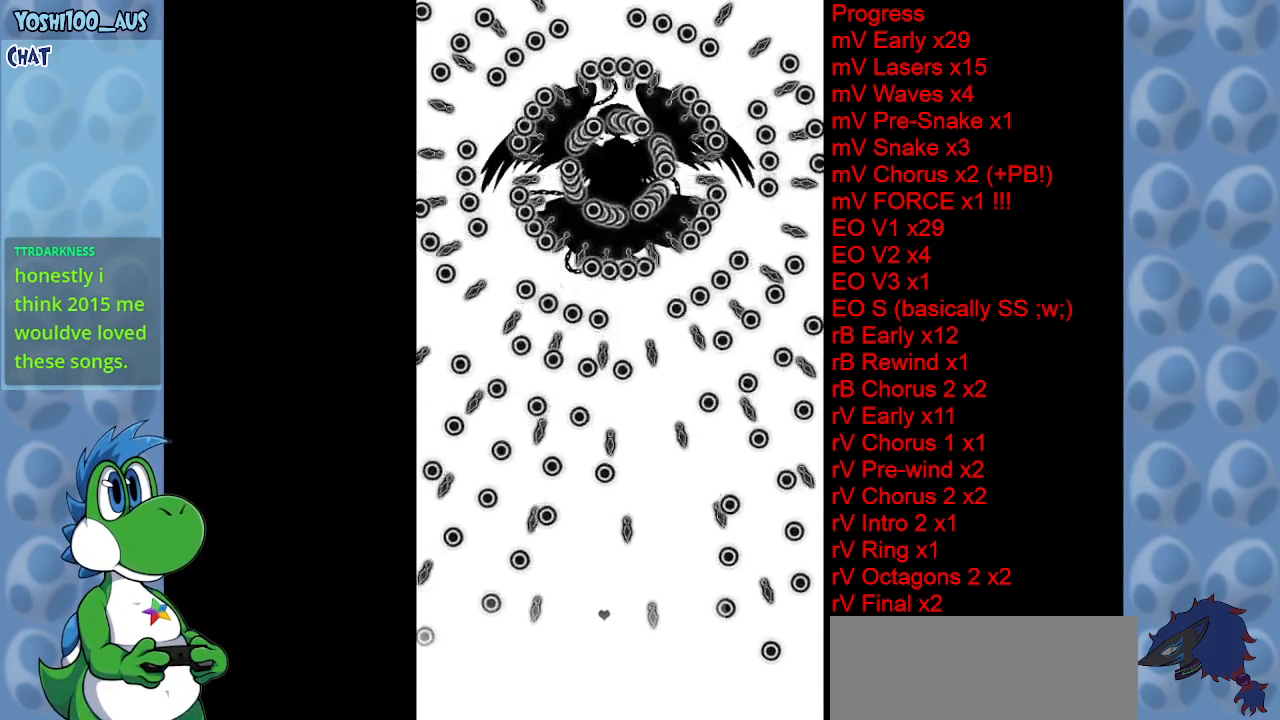
{"keys": ["right"], "events": [[400, "right", "down"]]}
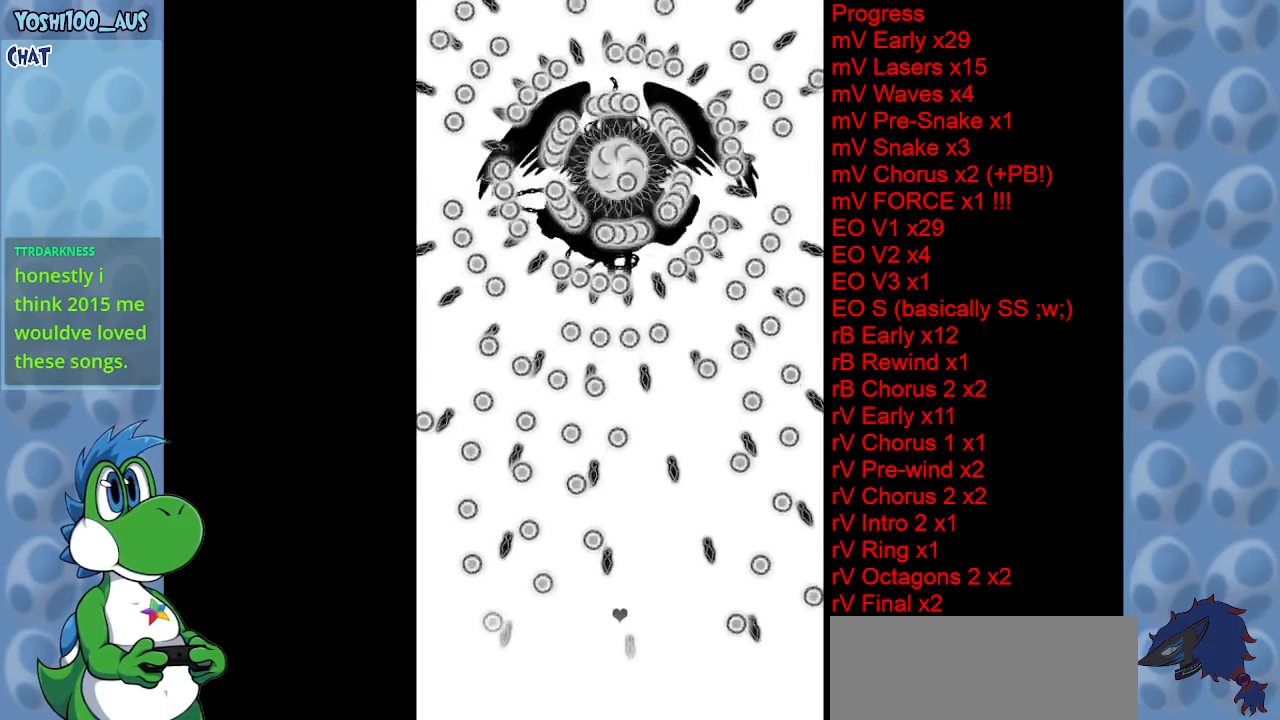
{"keys": [], "events": [[283, "right", "up"]]}
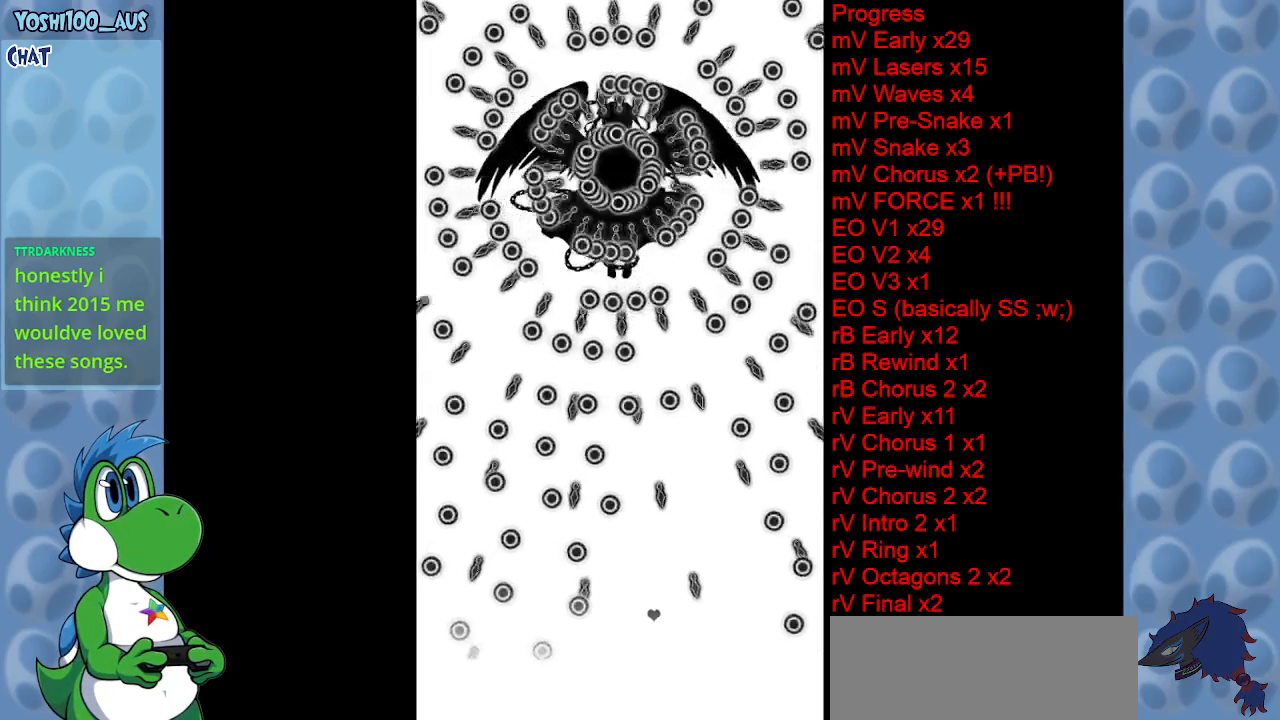
{"keys": [], "events": []}
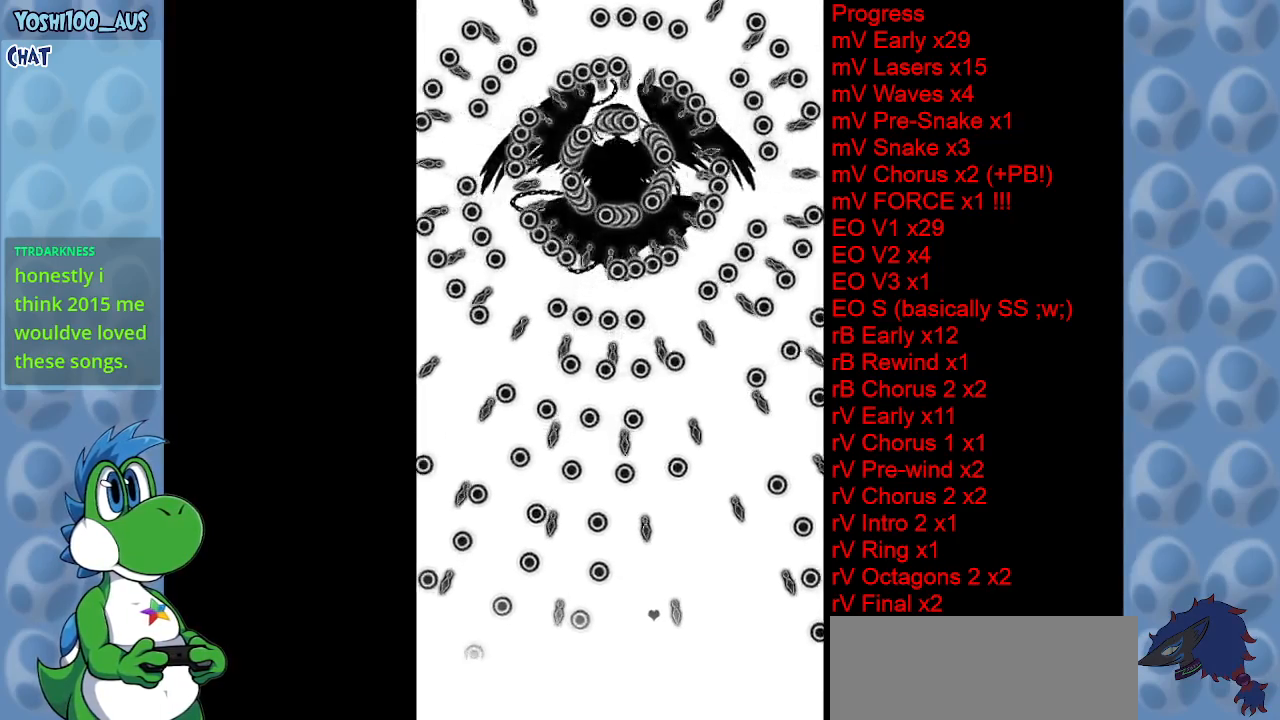
{"keys": [], "events": [[117, "right", "down"], [450, "right", "up"]]}
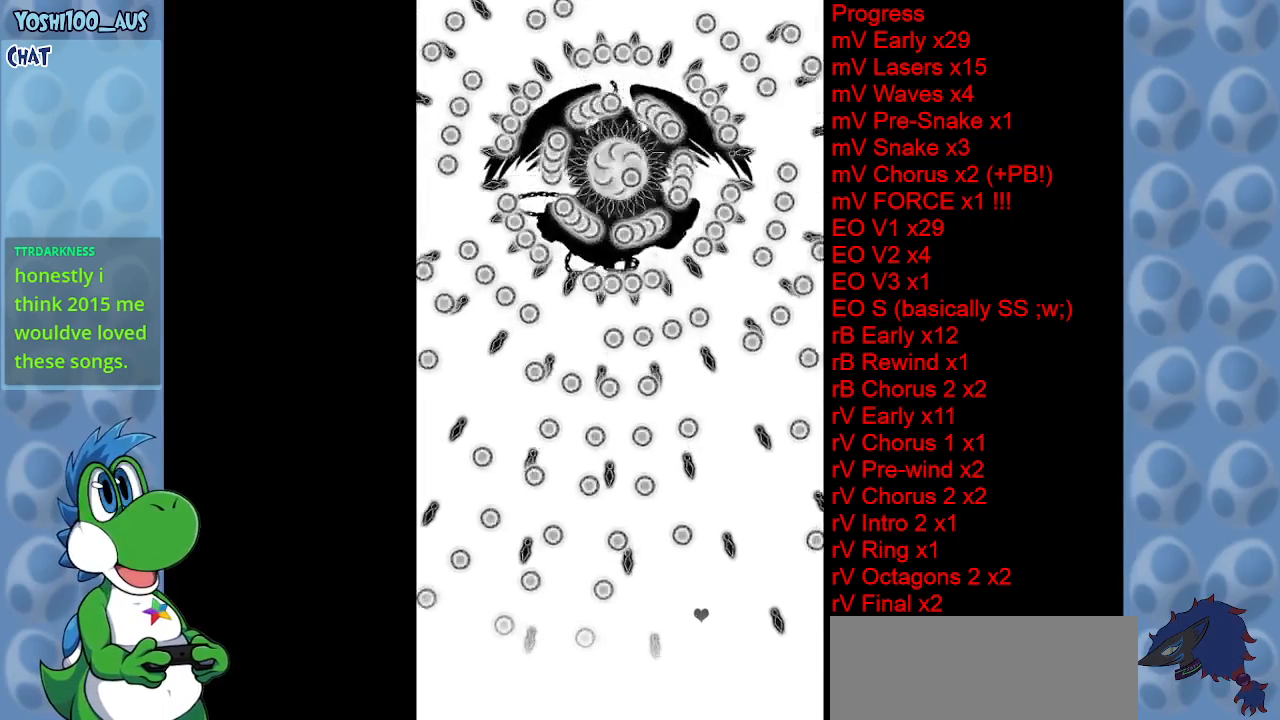
{"keys": ["right"], "events": [[233, "right", "down"]]}
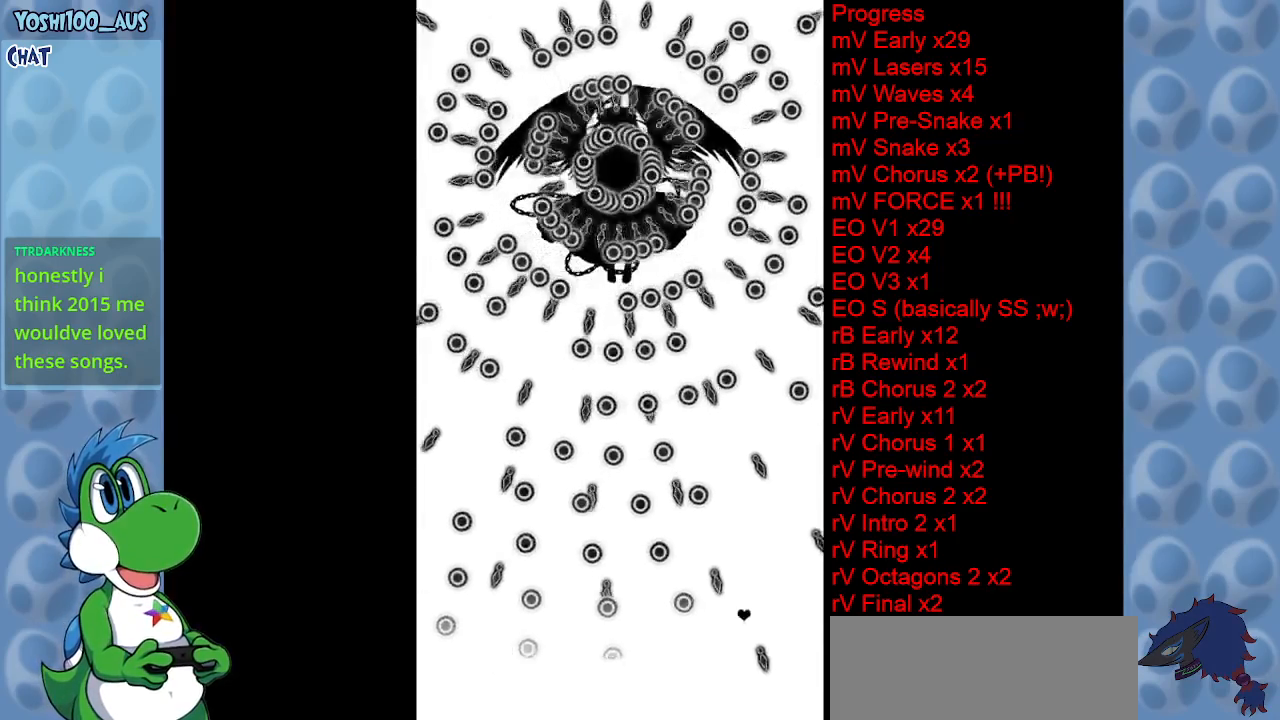
{"keys": [], "events": [[150, "right", "up"]]}
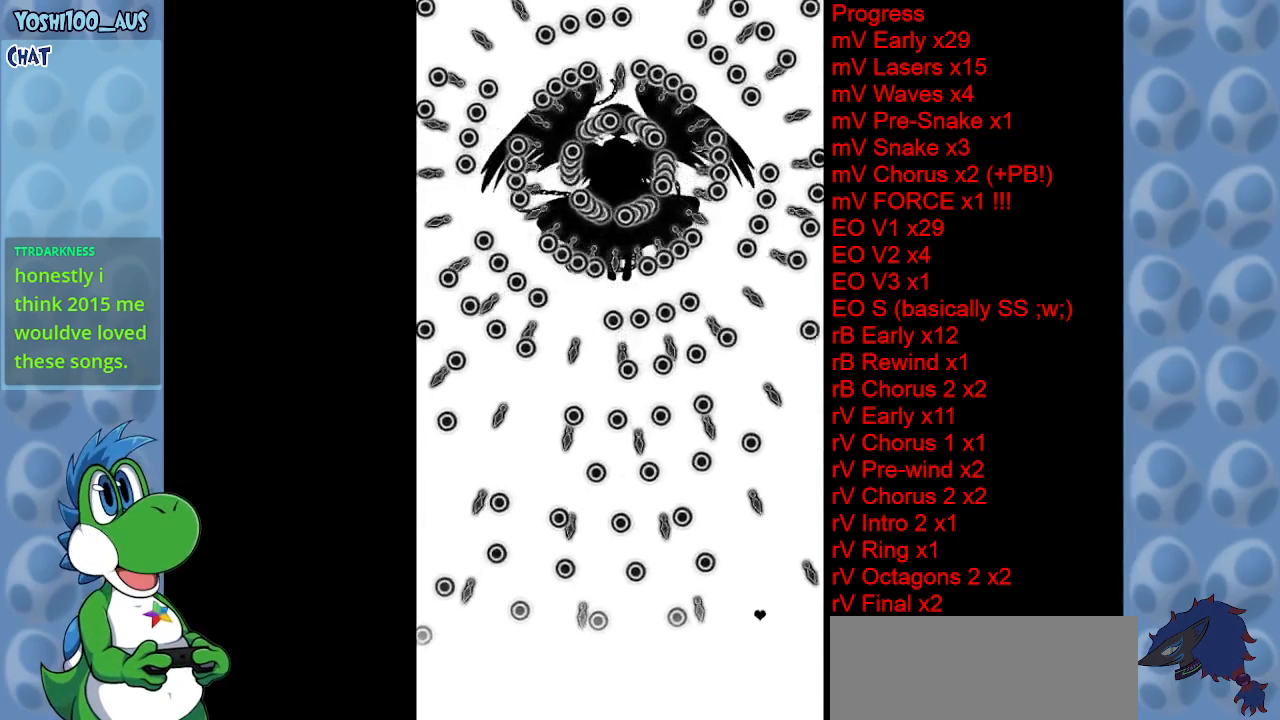
{"keys": ["left", "up"], "events": [[167, "left", "down"], [167, "up", "down"]]}
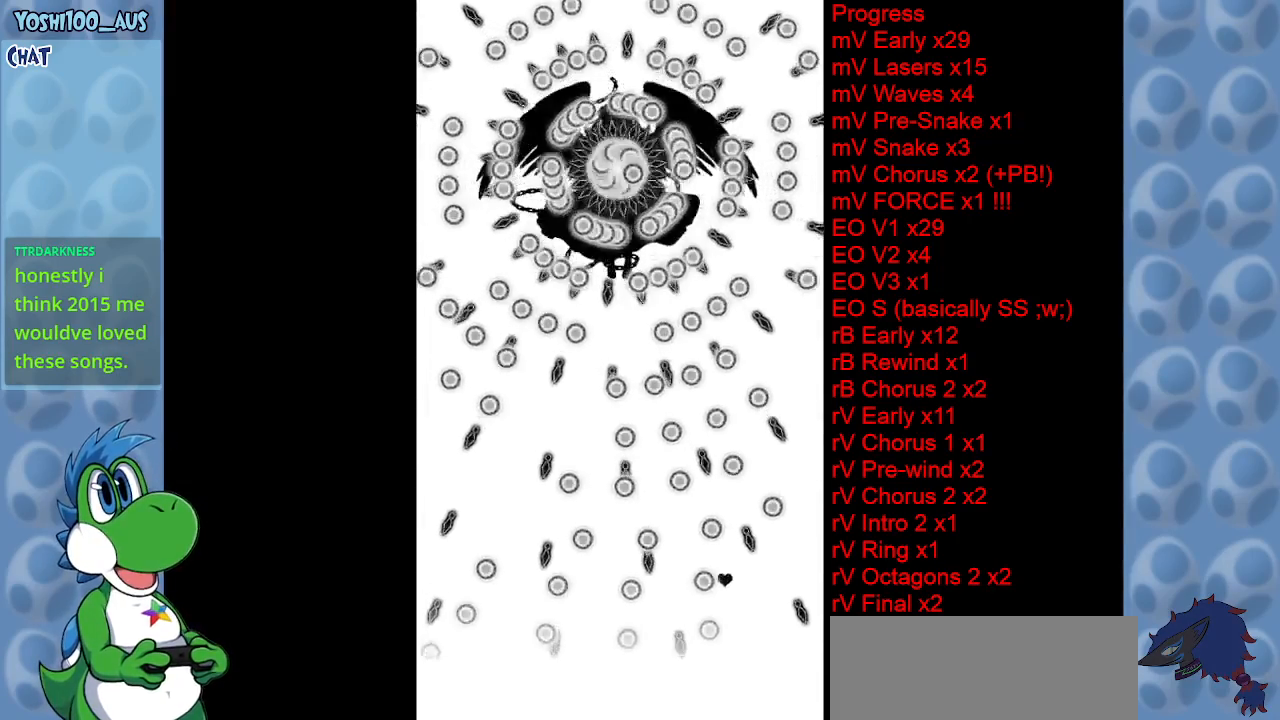
{"keys": ["up"], "events": [[83, "up", "up"], [333, "up", "down"], [383, "left", "up"]]}
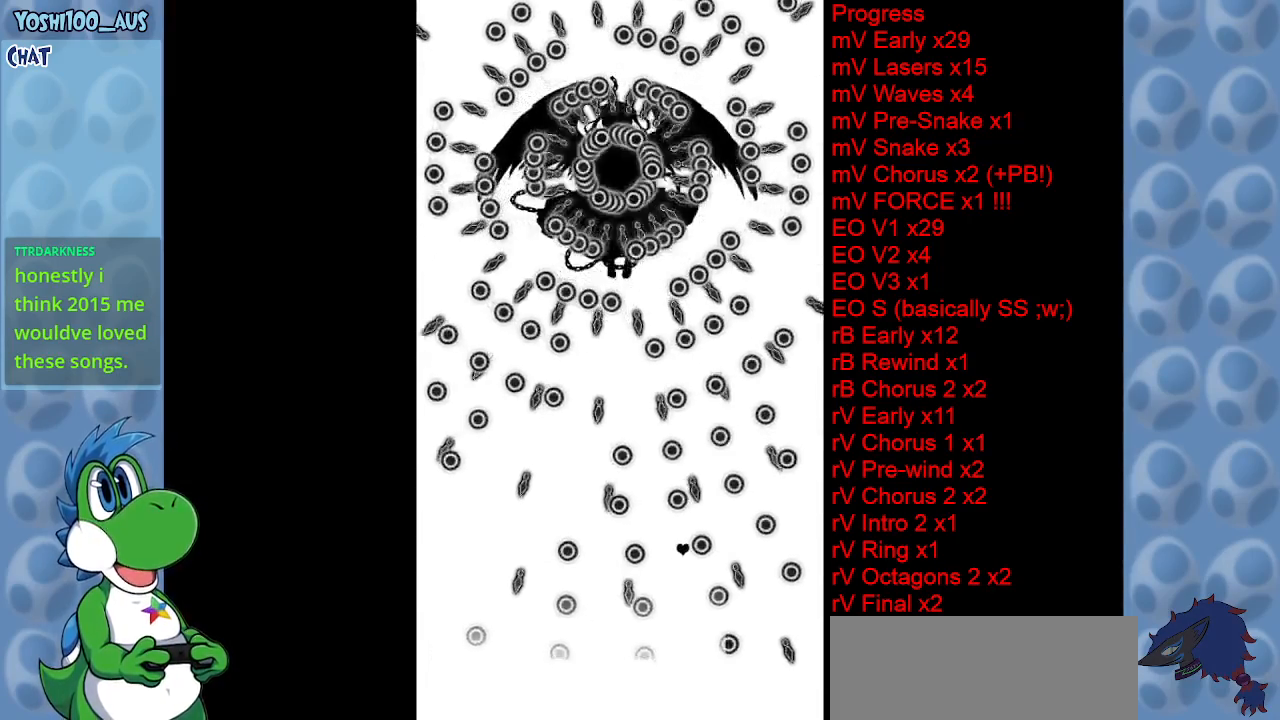
{"keys": ["up"], "events": [[17, "left", "down"], [17, "up", "up"], [200, "left", "up"], [250, "up", "down"]]}
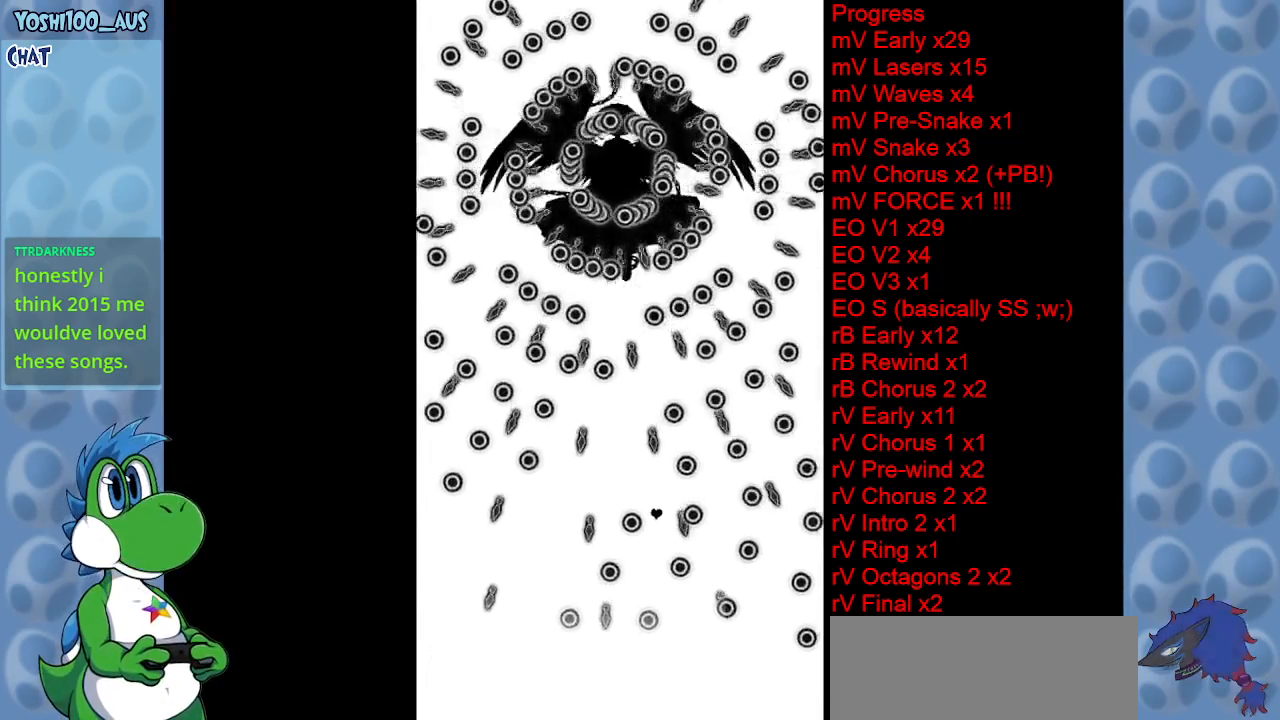
{"keys": ["down"], "events": [[33, "left", "down"], [33, "up", "up"], [350, "down", "down"], [400, "left", "up"]]}
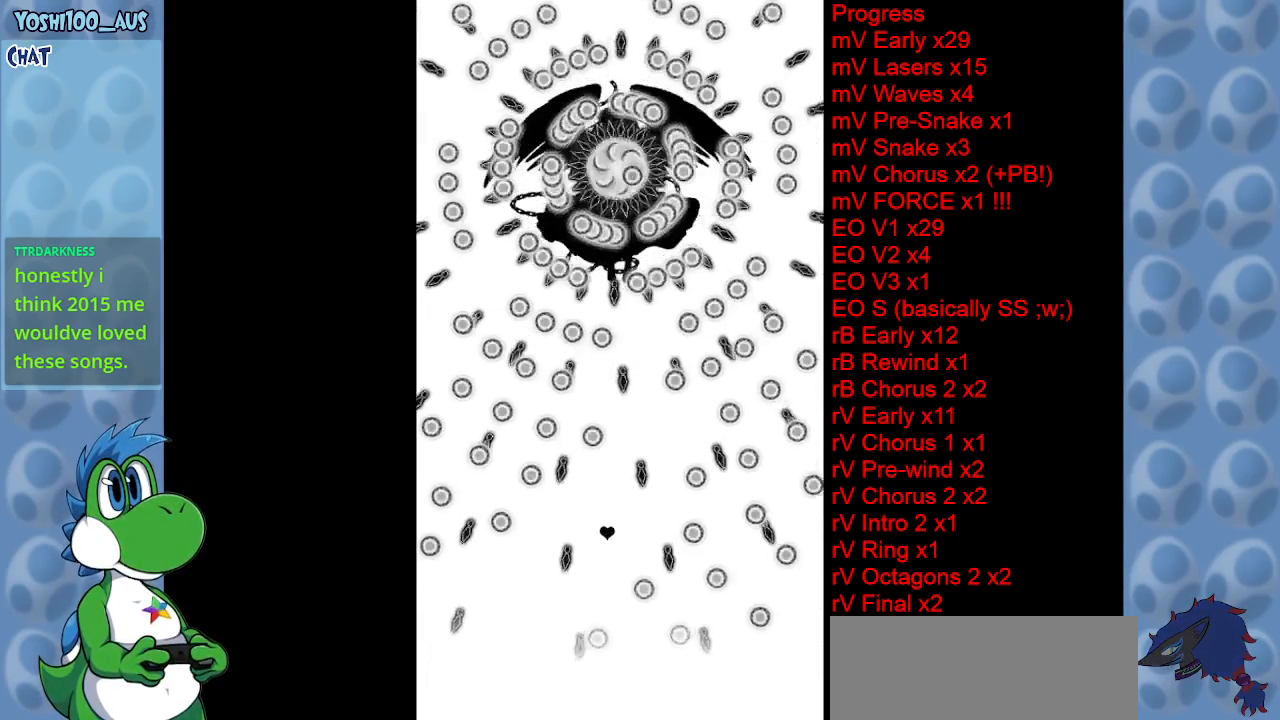
{"keys": ["down"], "events": []}
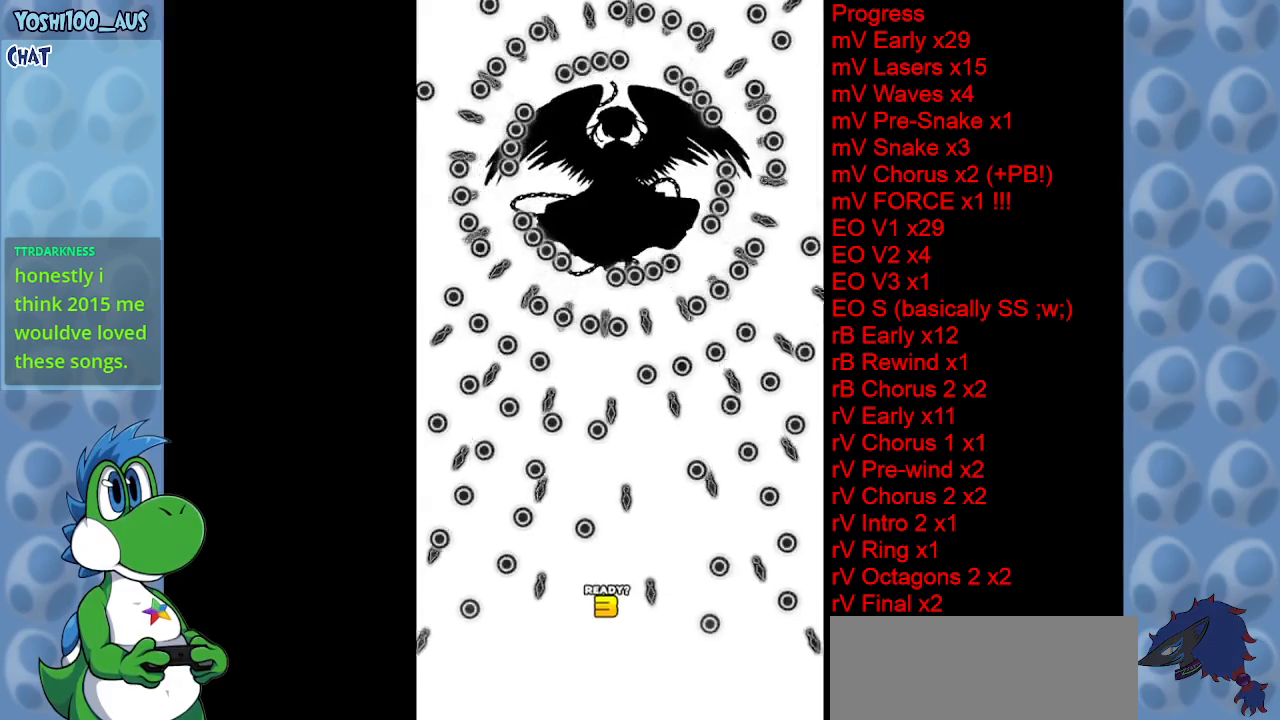
{"keys": [], "events": [[150, "down", "up"]]}